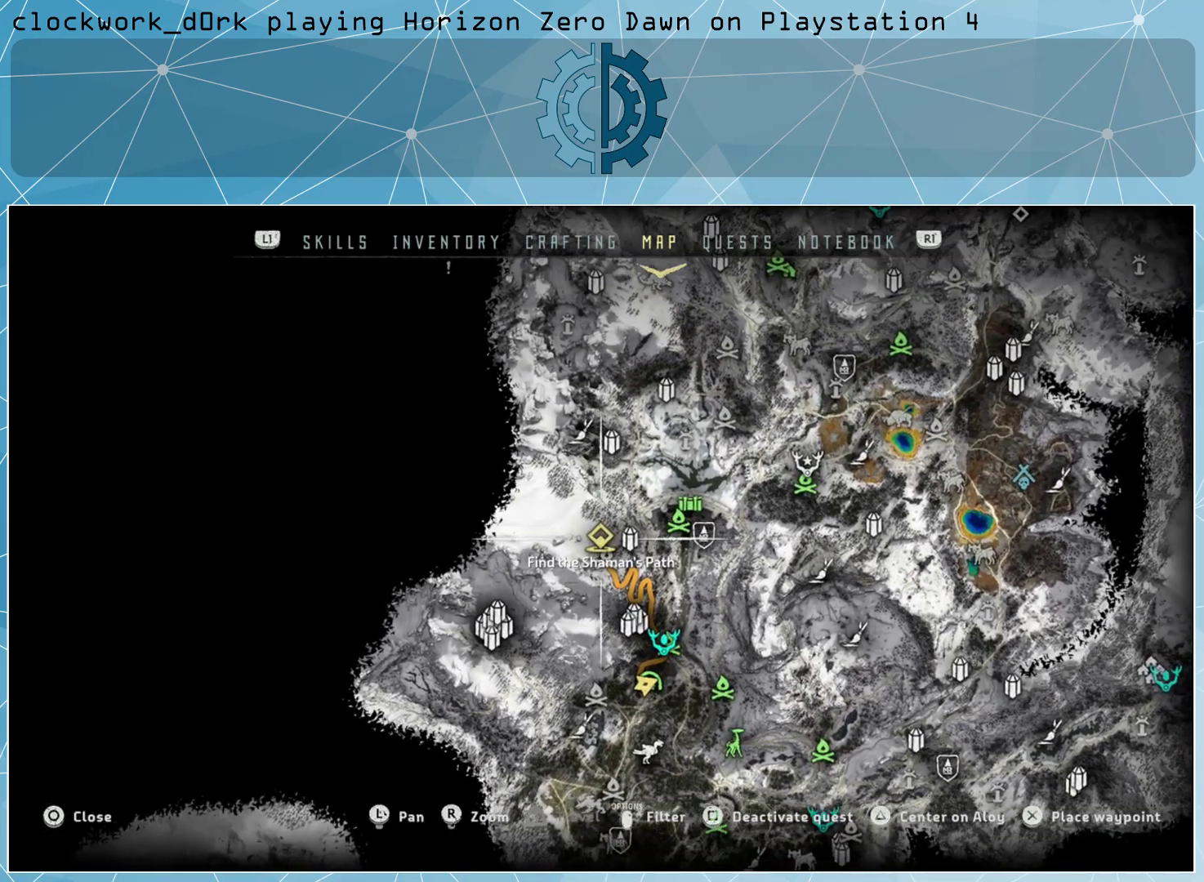
Gameplay with a controller (PlayStation layout); each line is a JSON object with the inputs held at the frame after it. "events" lists button and stick changes between this image and that frame as [ms after this image, input, new state], when the widget could be followed in between.
{"buttons": [], "left_stick": "center", "right_stick": "center", "events": [[233, "TOUCHPAD", "down"], [333, "TOUCHPAD", "up"]]}
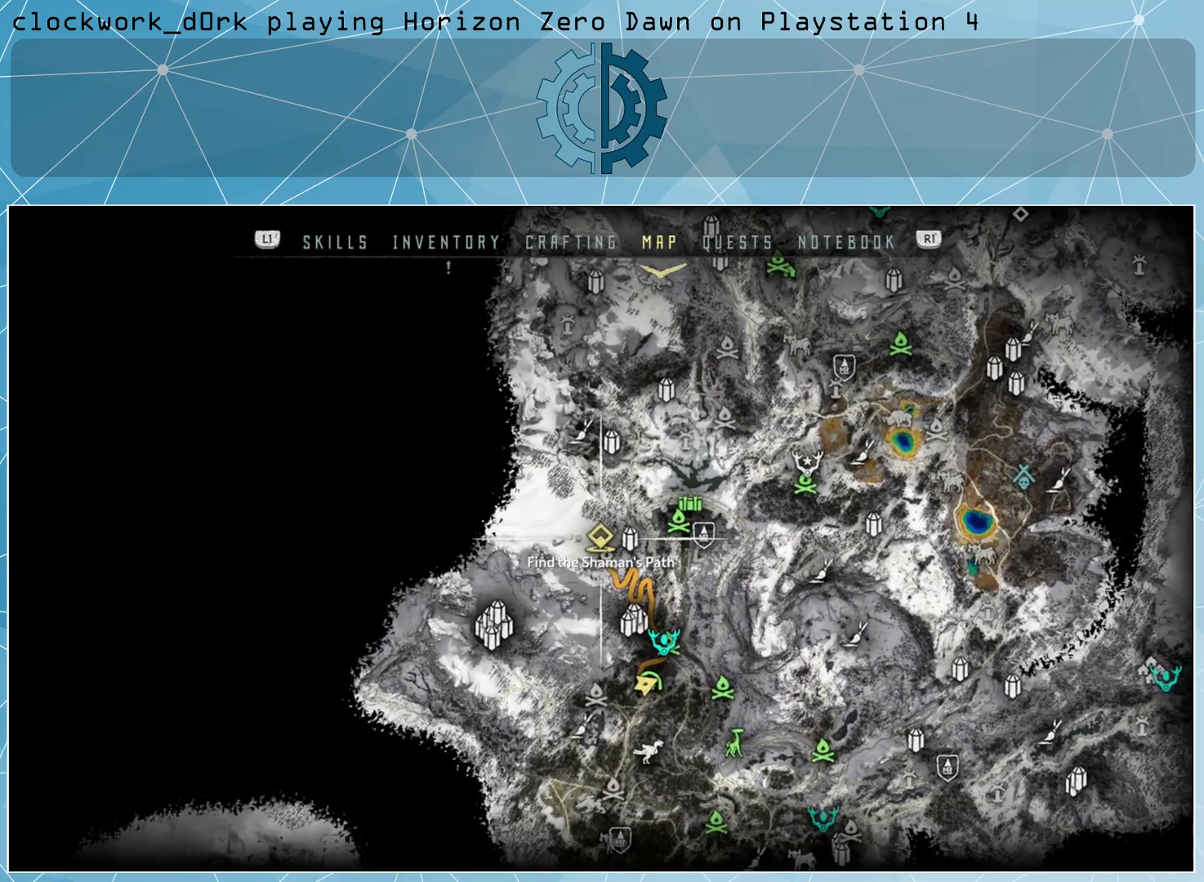
{"buttons": [], "left_stick": "center", "right_stick": "center", "events": []}
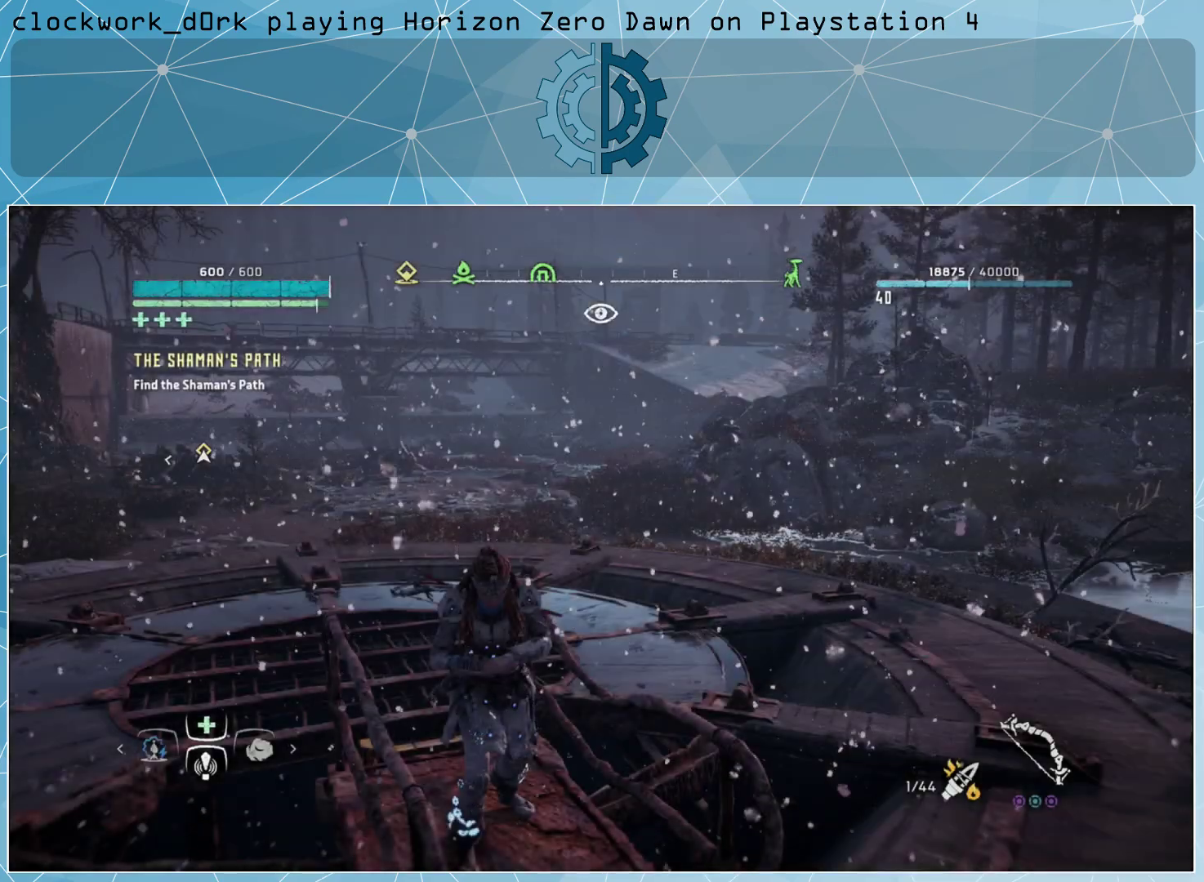
{"buttons": [], "left_stick": "center", "right_stick": "center", "events": []}
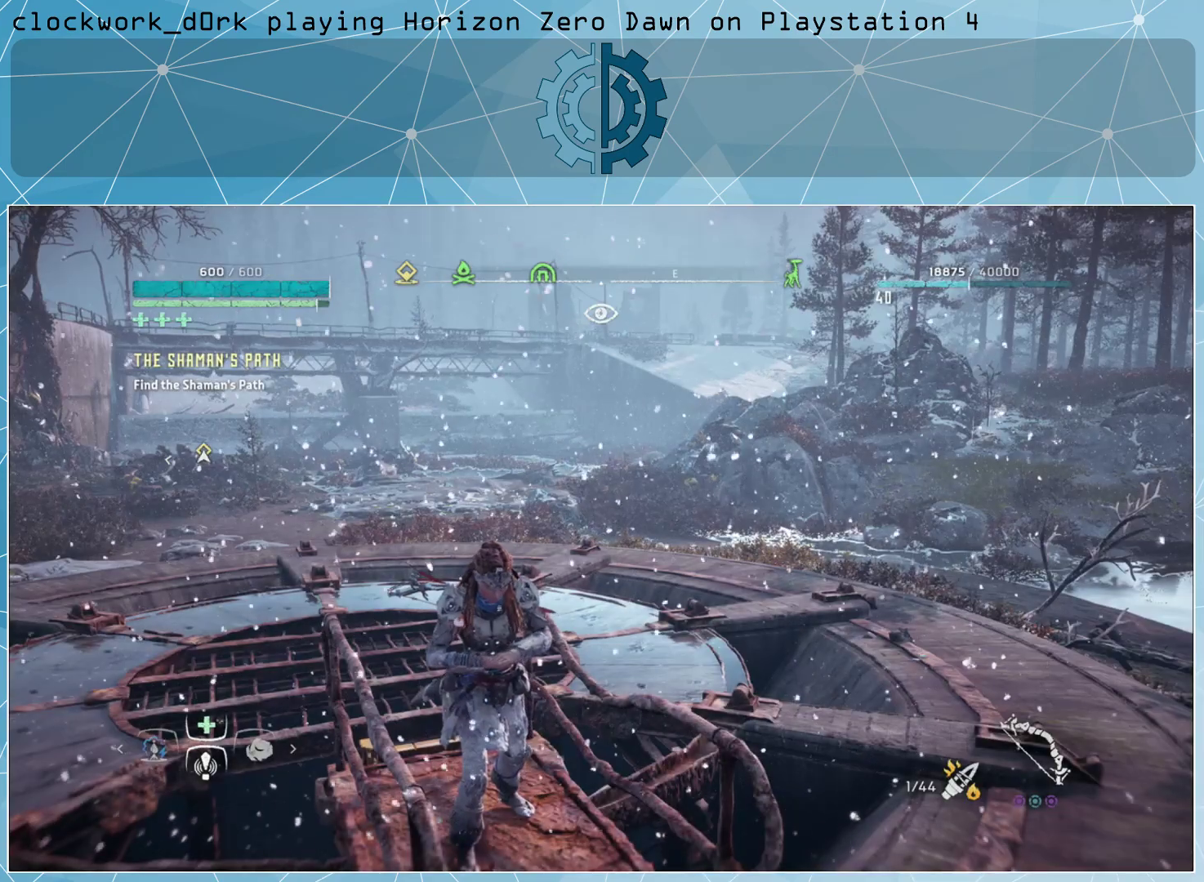
{"buttons": ["TOUCHPAD"], "left_stick": "center", "right_stick": "center", "events": [[500, "TOUCHPAD", "down"]]}
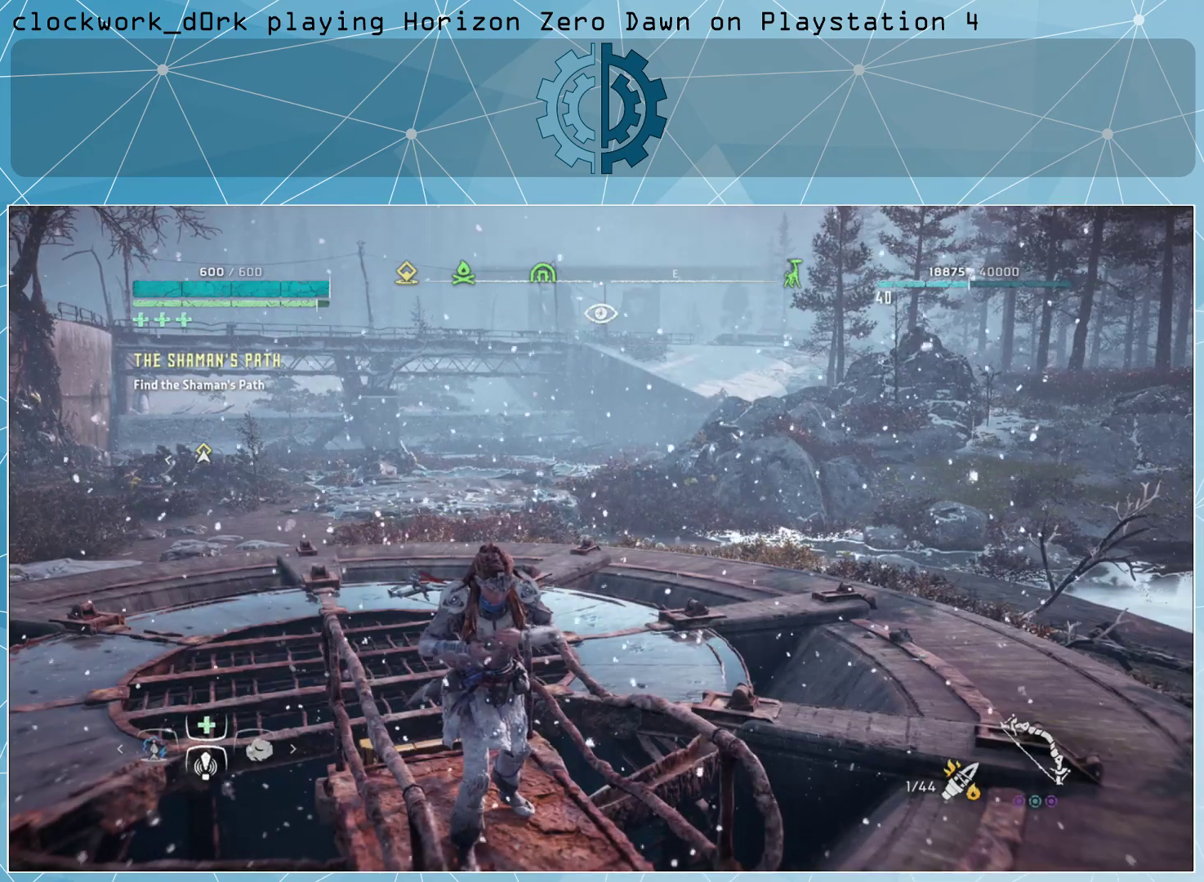
{"buttons": [], "left_stick": "center", "right_stick": "center", "events": [[67, "TOUCHPAD", "up"]]}
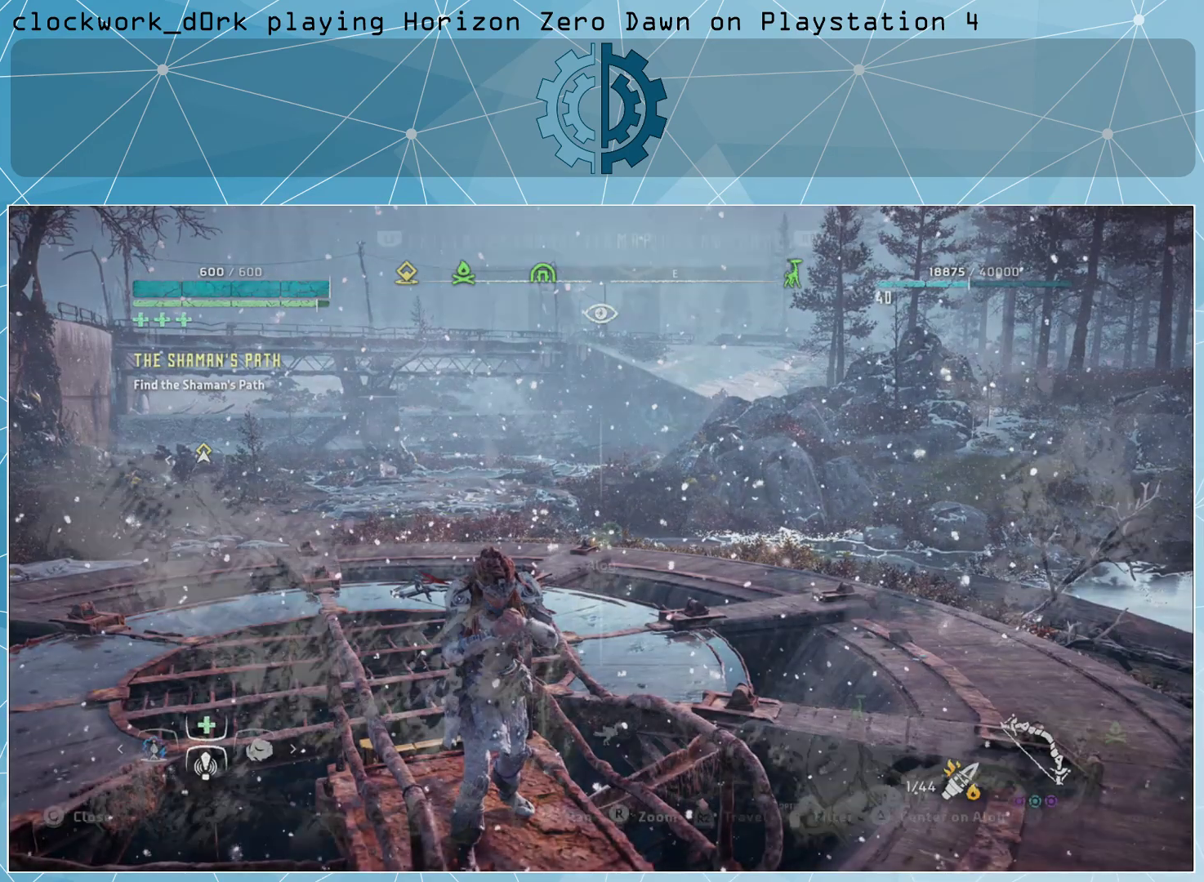
{"buttons": [], "left_stick": "center", "right_stick": "center", "events": []}
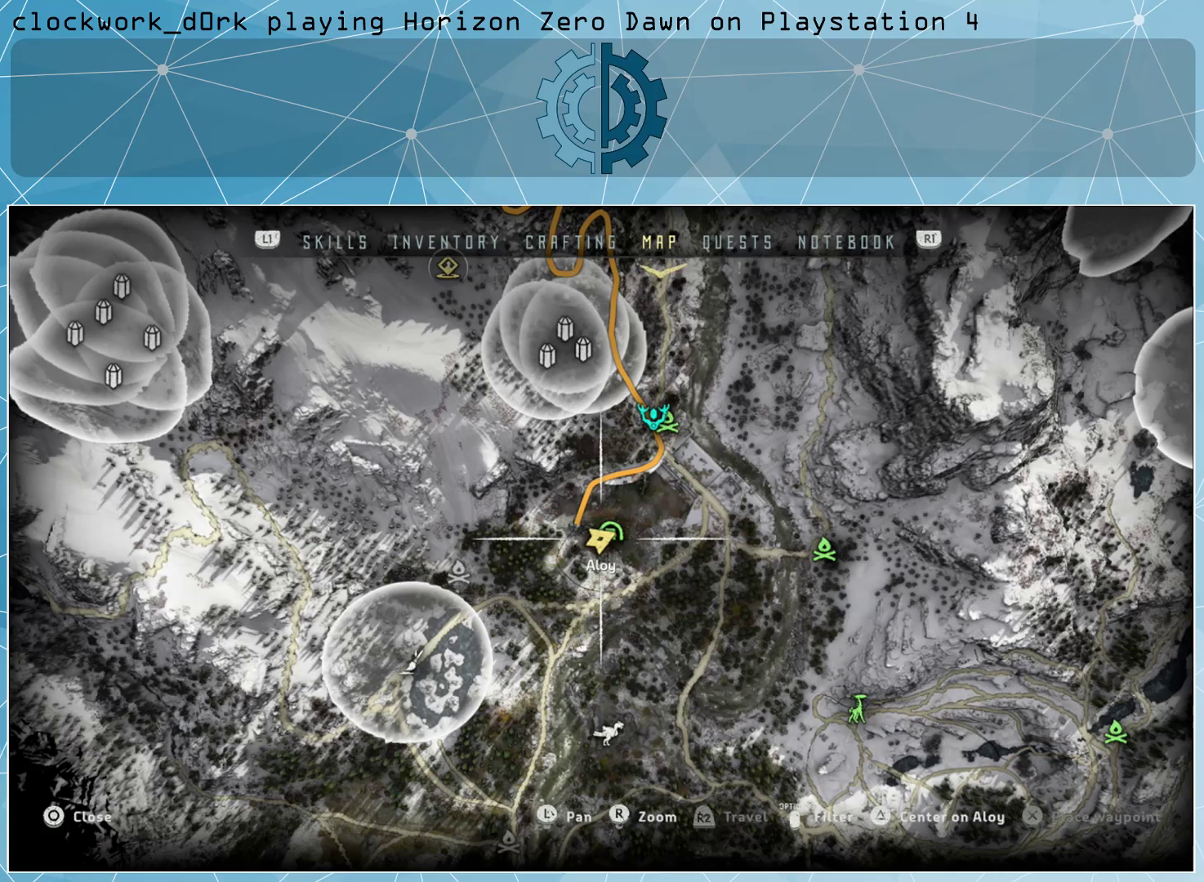
{"buttons": ["L1"], "left_stick": "center", "right_stick": "center", "events": [[500, "L1", "down"]]}
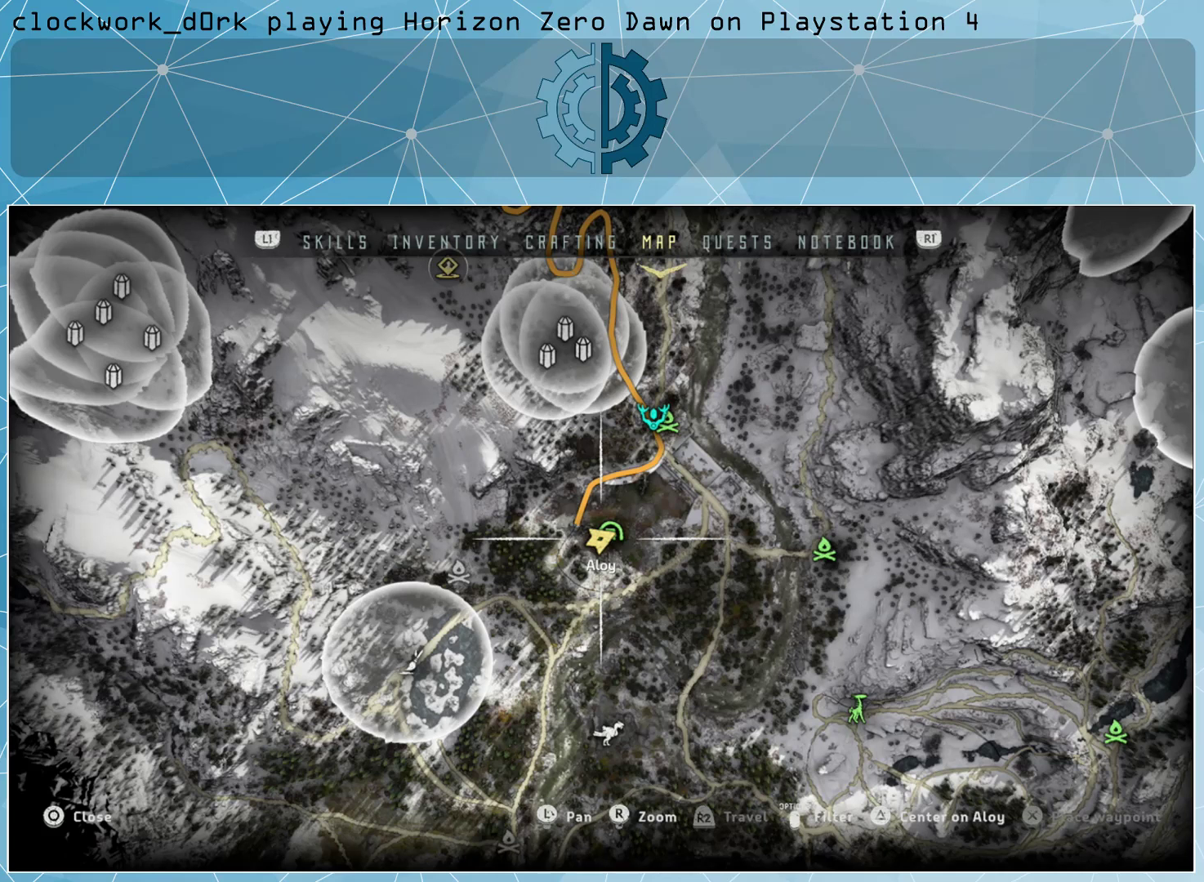
{"buttons": [], "left_stick": "center", "right_stick": "center", "events": [[133, "L1", "up"], [300, "L1", "down"], [433, "L1", "up"]]}
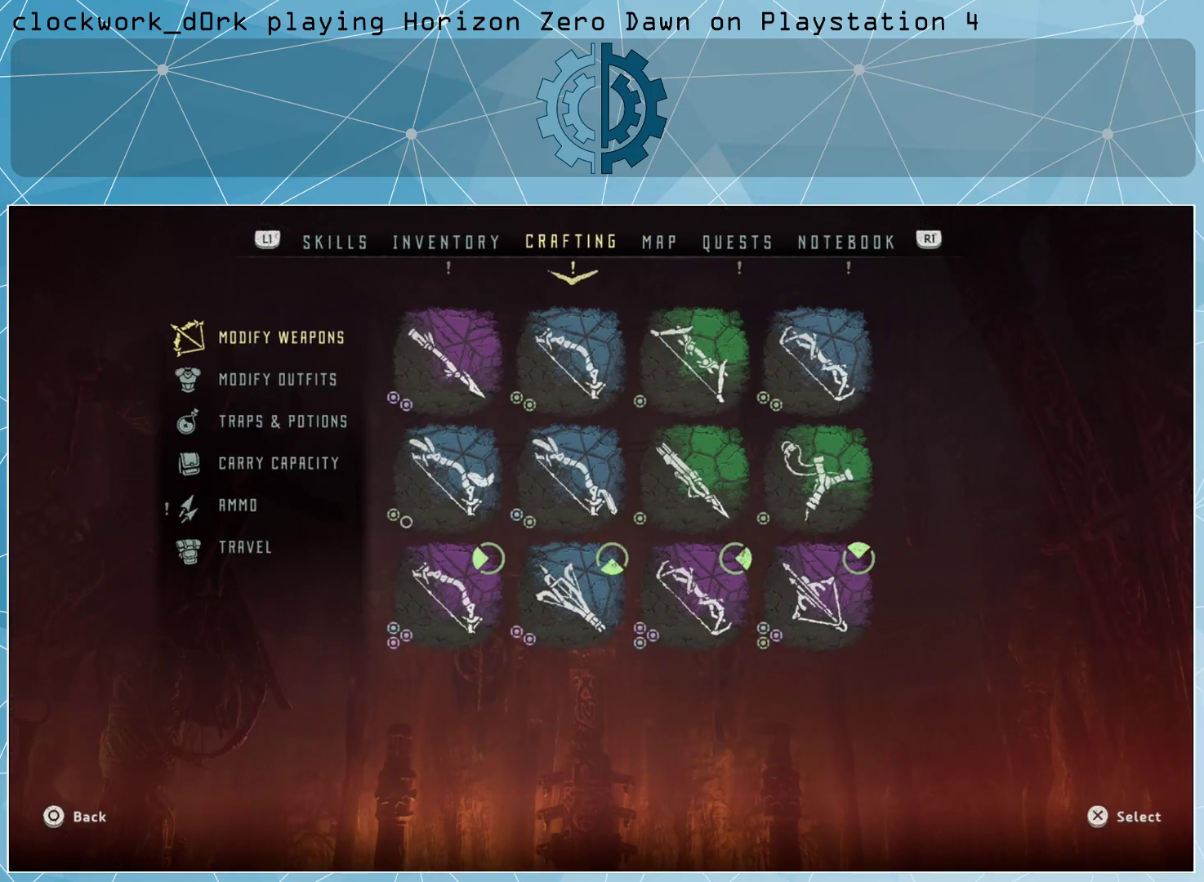
{"buttons": [], "left_stick": "center", "right_stick": "center", "events": [[300, "L1", "down"], [433, "L1", "up"]]}
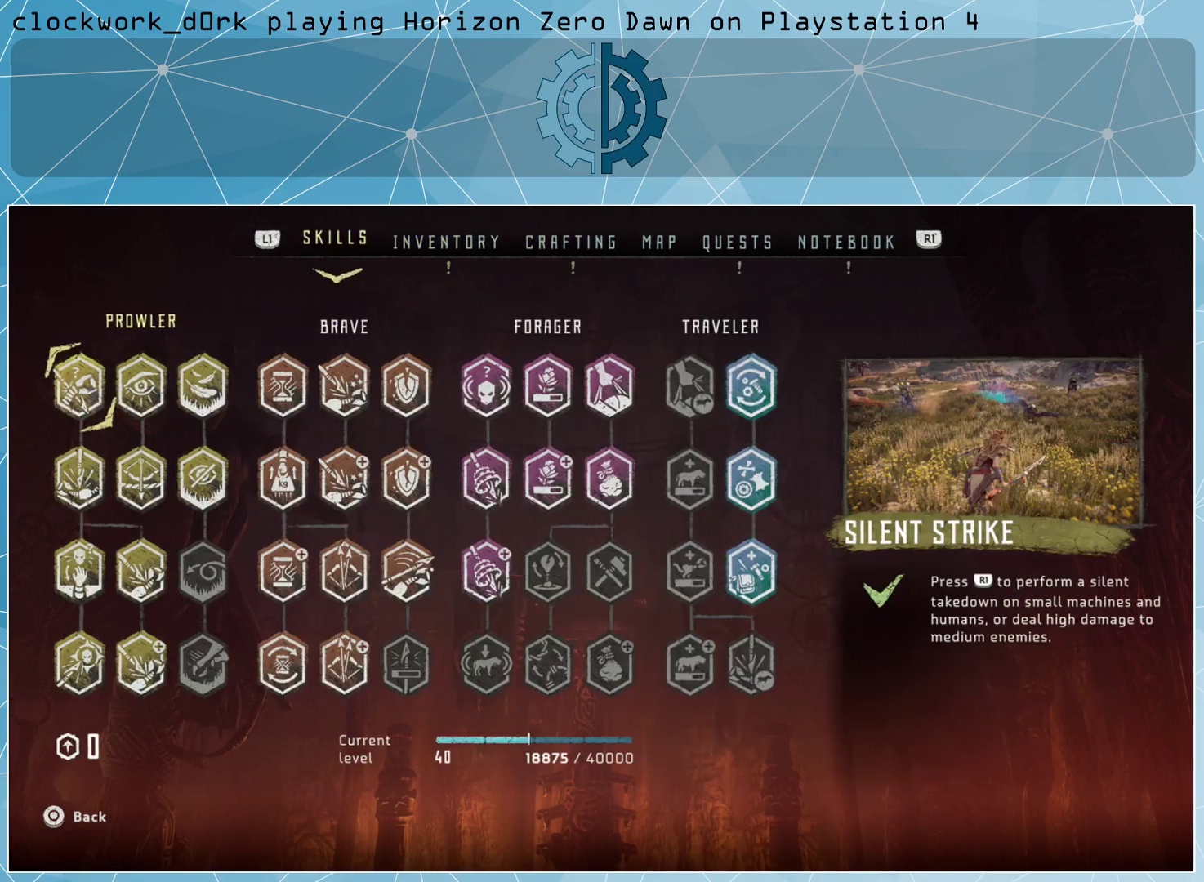
{"buttons": ["R1"], "left_stick": "center", "right_stick": "center", "events": [[200, "R1", "down"], [333, "R1", "up"], [400, "R1", "down"]]}
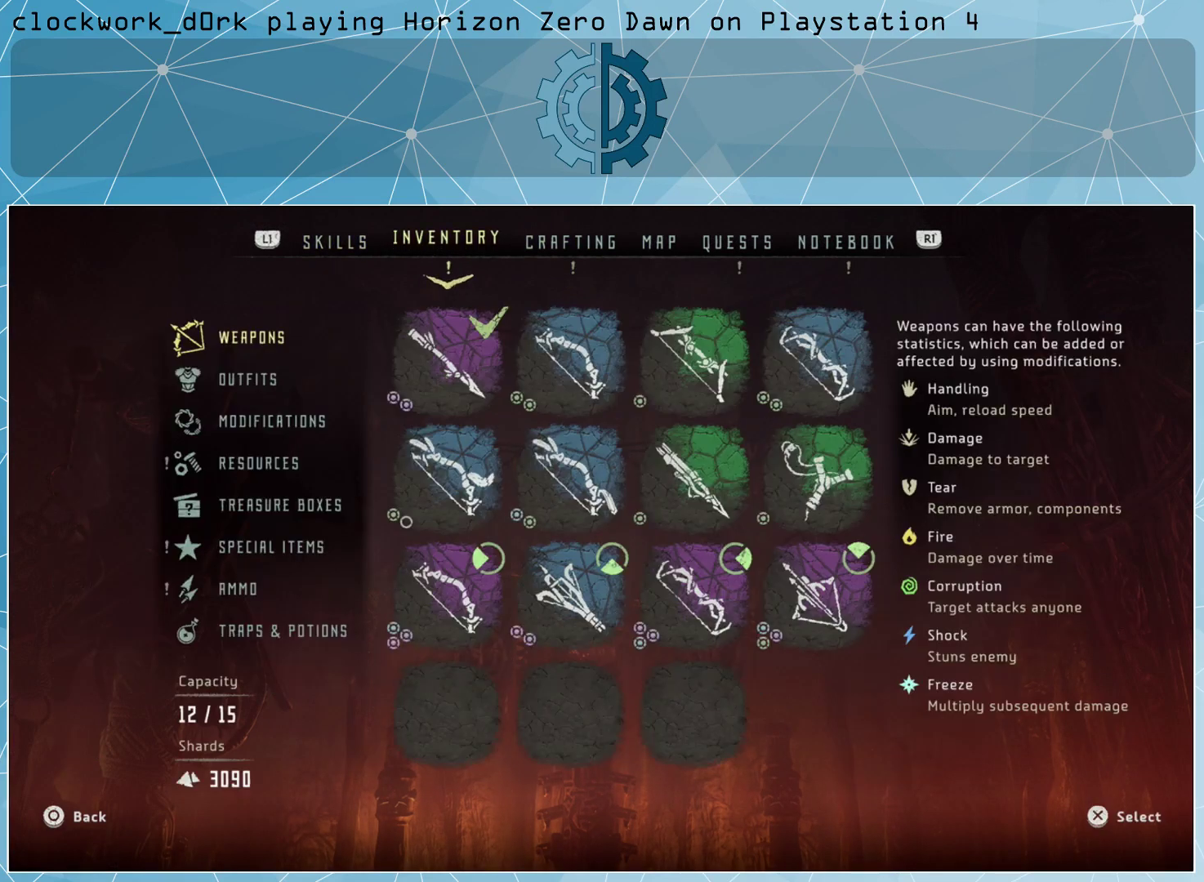
{"buttons": [], "left_stick": "center", "right_stick": "center", "events": [[33, "R1", "up"], [367, "R1", "down"], [433, "R1", "up"]]}
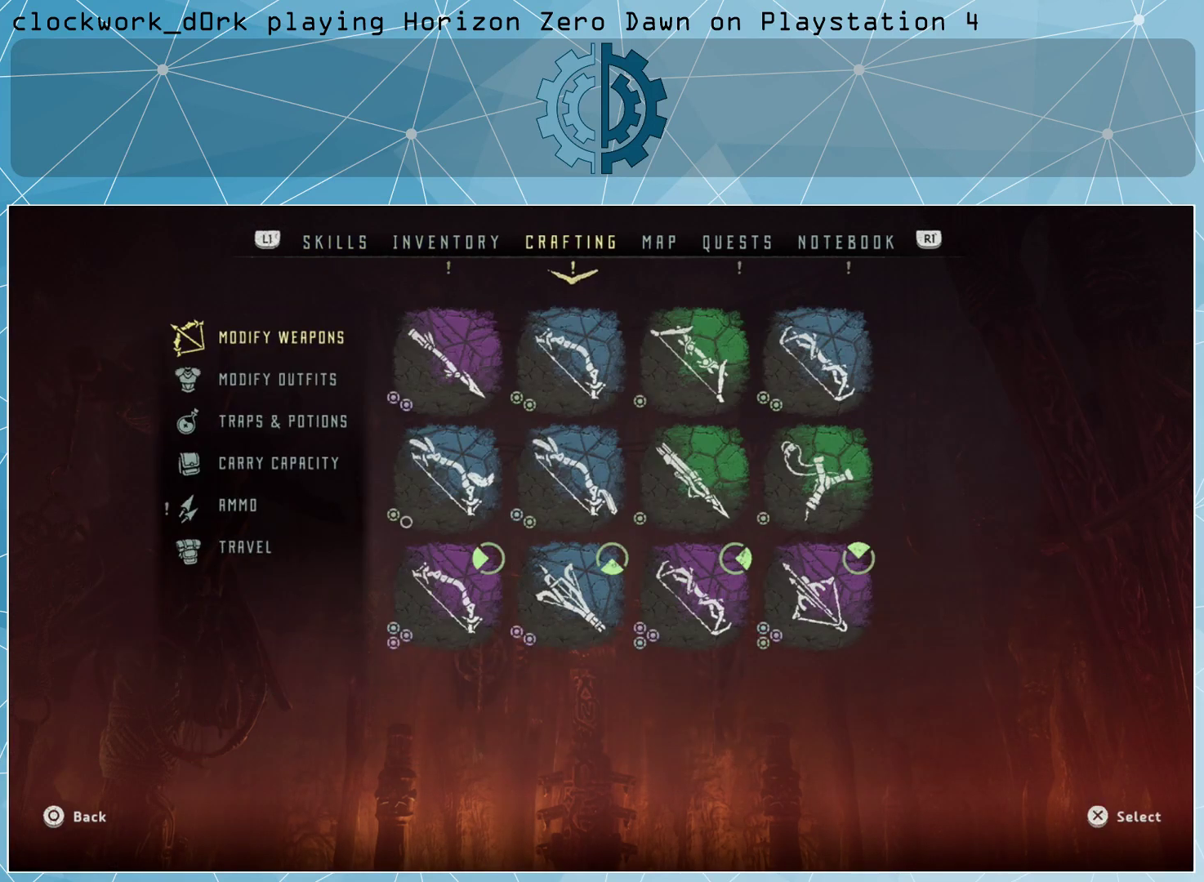
{"buttons": [], "left_stick": "center", "right_stick": "center", "events": [[200, "R1", "down"], [300, "R1", "up"]]}
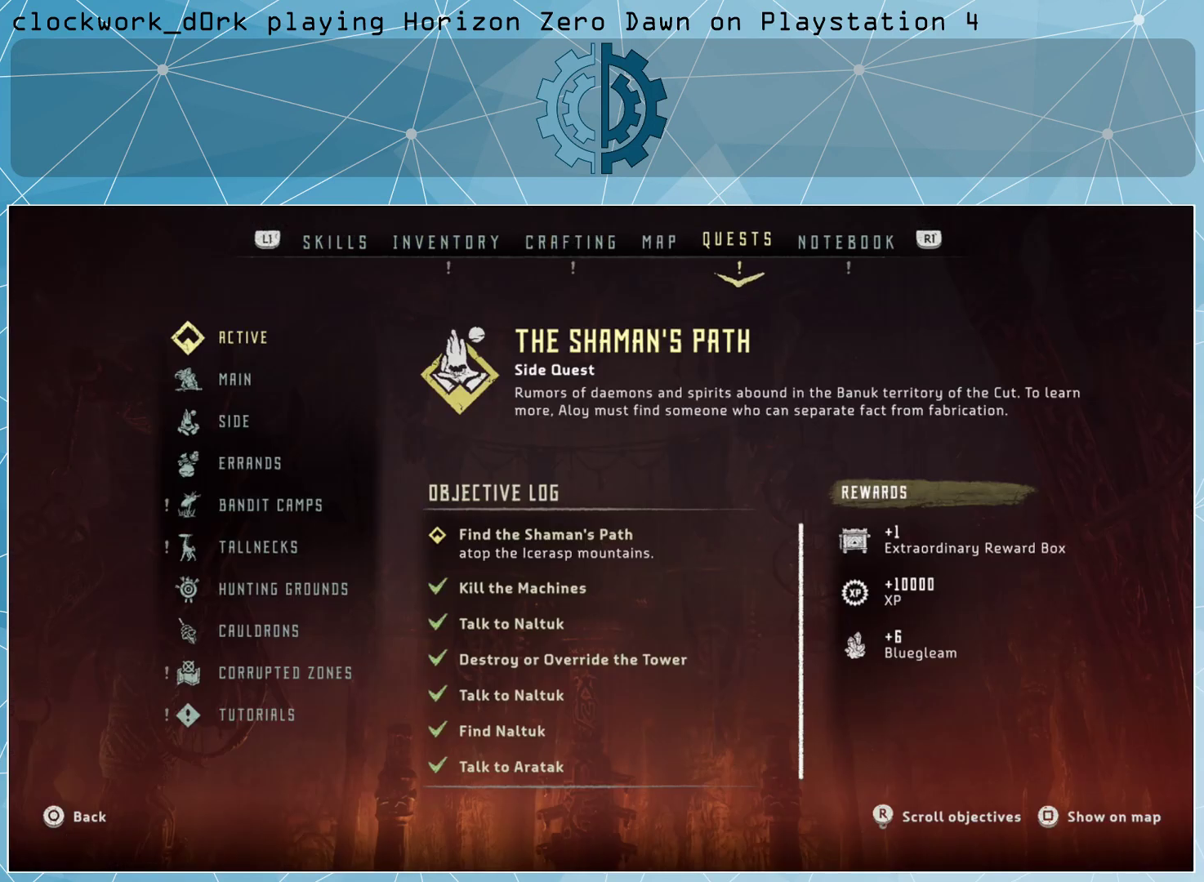
{"buttons": [], "left_stick": "center", "right_stick": "center", "events": []}
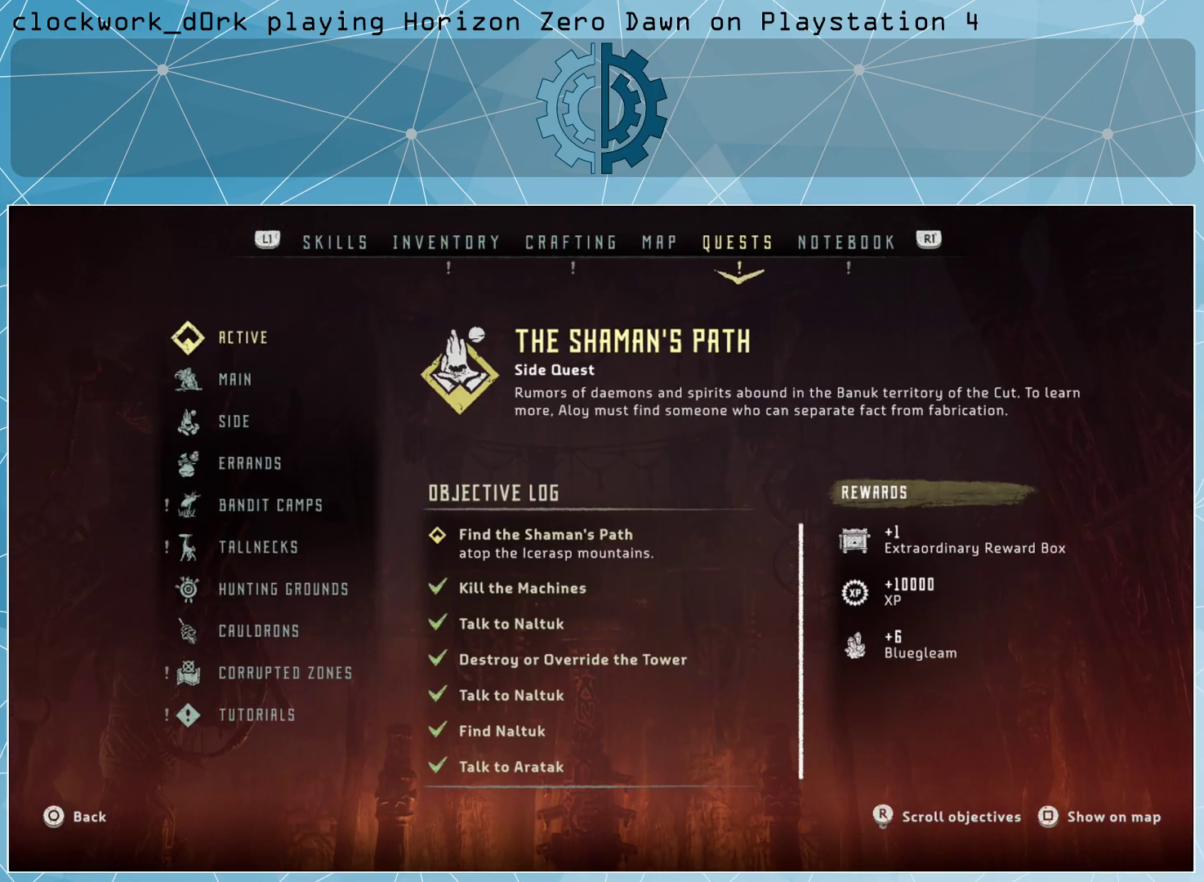
{"buttons": [], "left_stick": "center", "right_stick": "center", "events": [[200, "left_stick", "down"], [300, "left_stick", "center"], [400, "left_stick", "down"], [500, "left_stick", "center"]]}
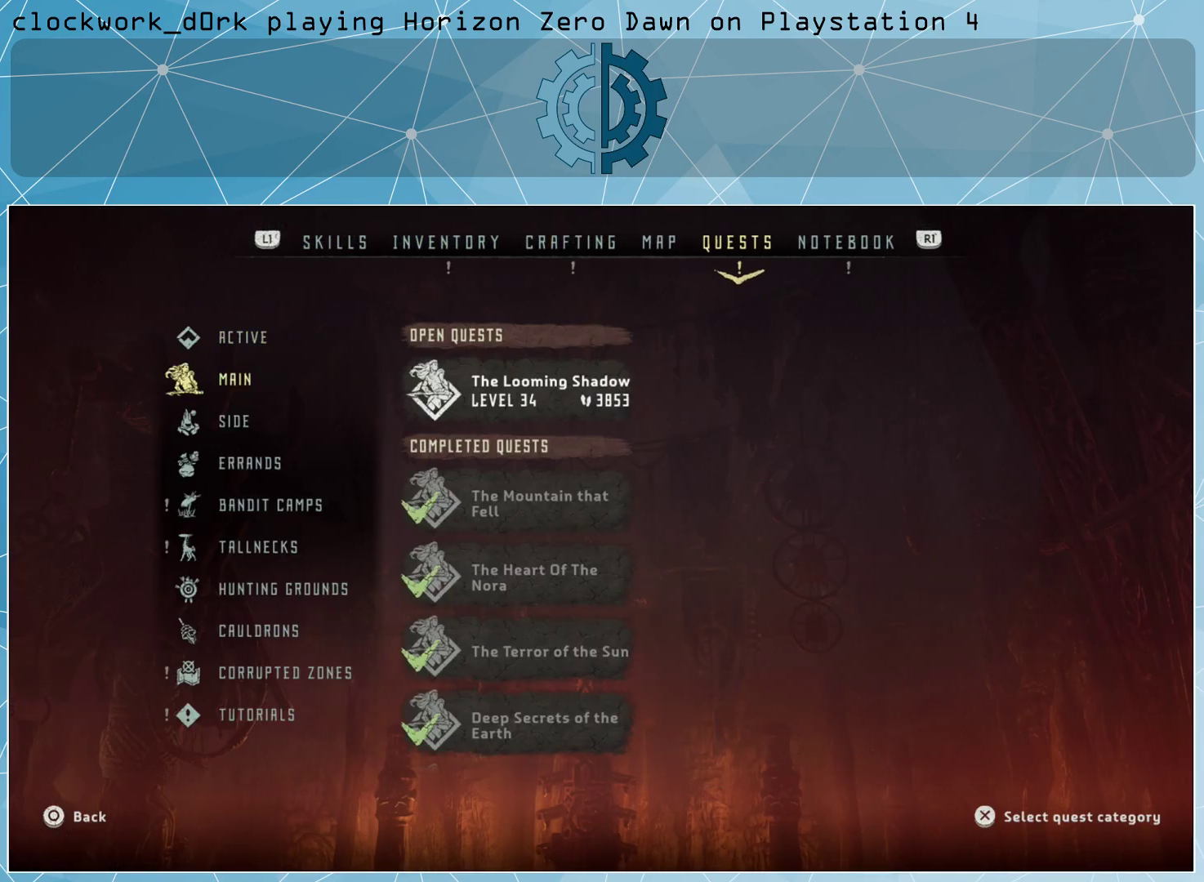
{"buttons": [], "left_stick": "center", "right_stick": "center", "events": [[200, "CROSS", "down"], [300, "CROSS", "up"]]}
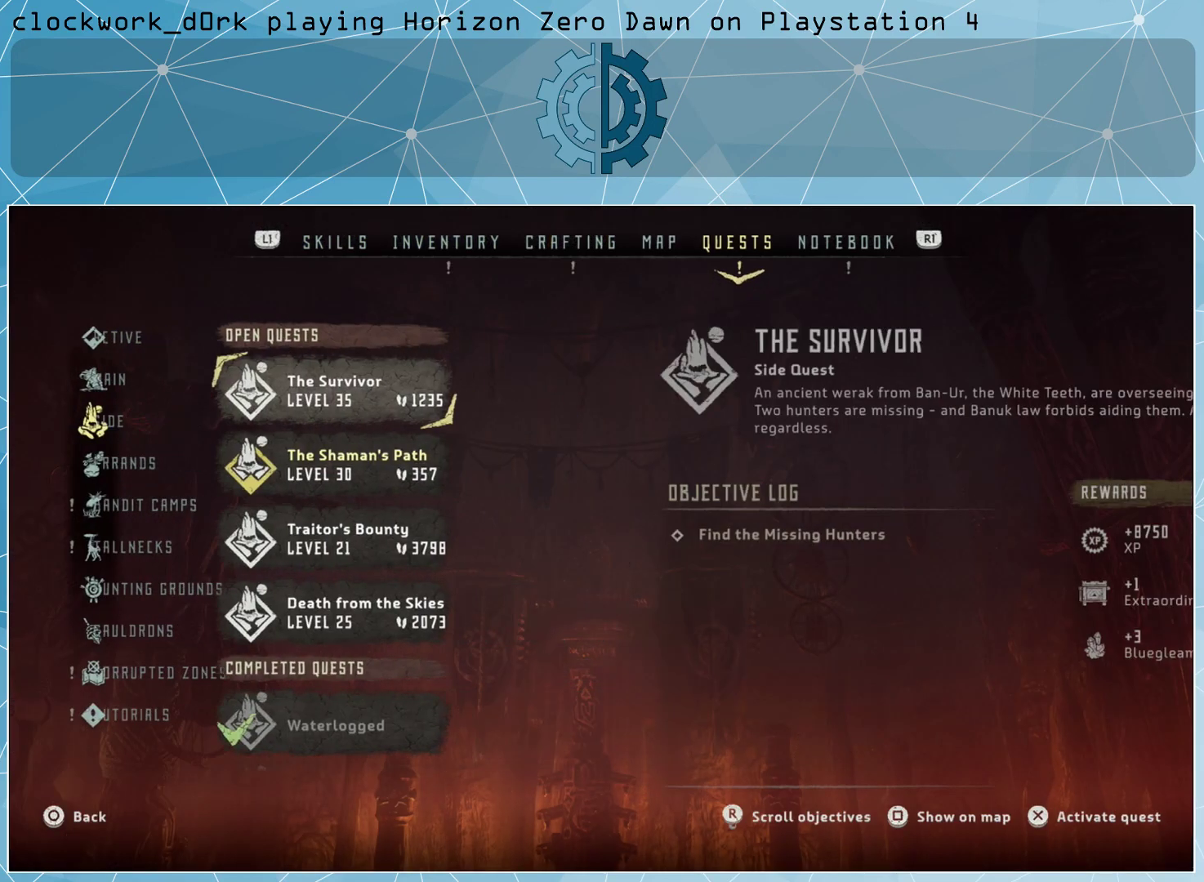
{"buttons": [], "left_stick": "center", "right_stick": "center", "events": []}
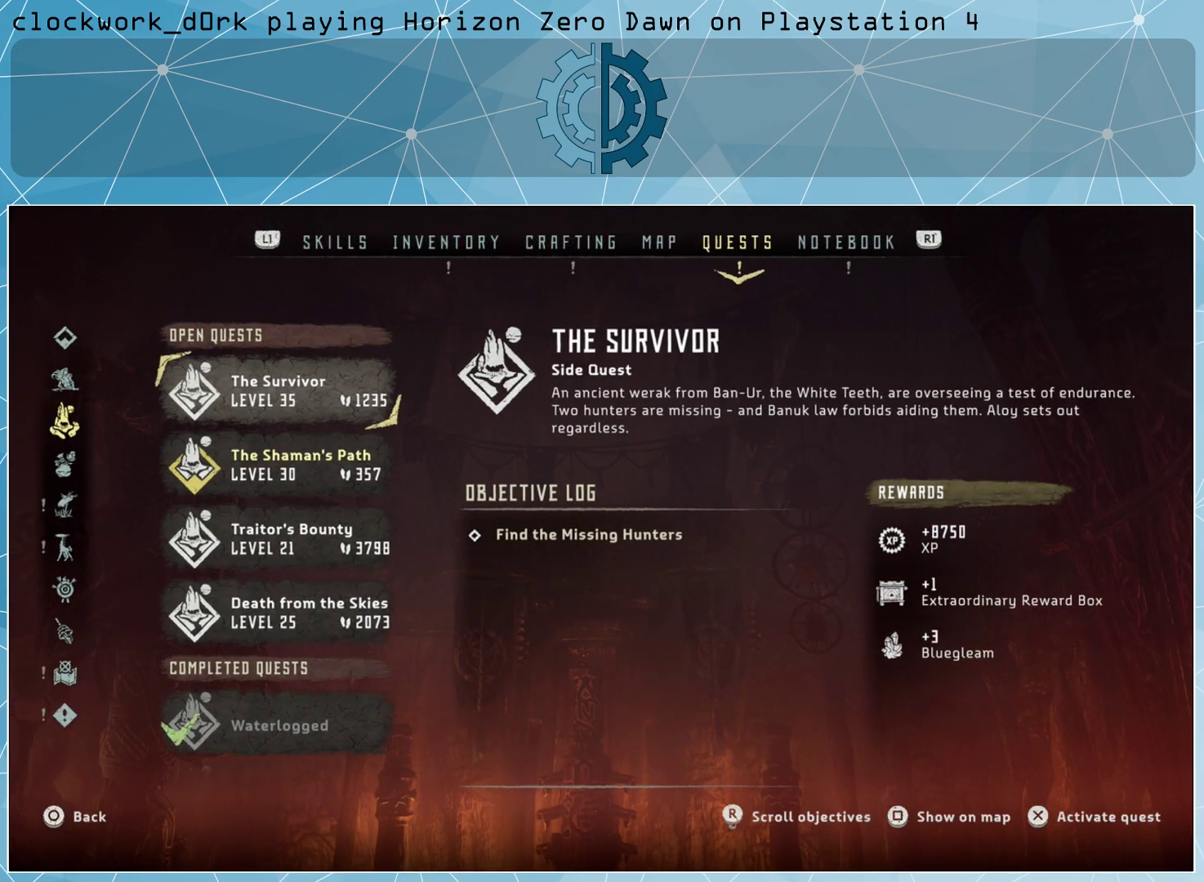
{"buttons": [], "left_stick": "center", "right_stick": "center", "events": [[133, "left_stick", "down"], [200, "left_stick", "center"]]}
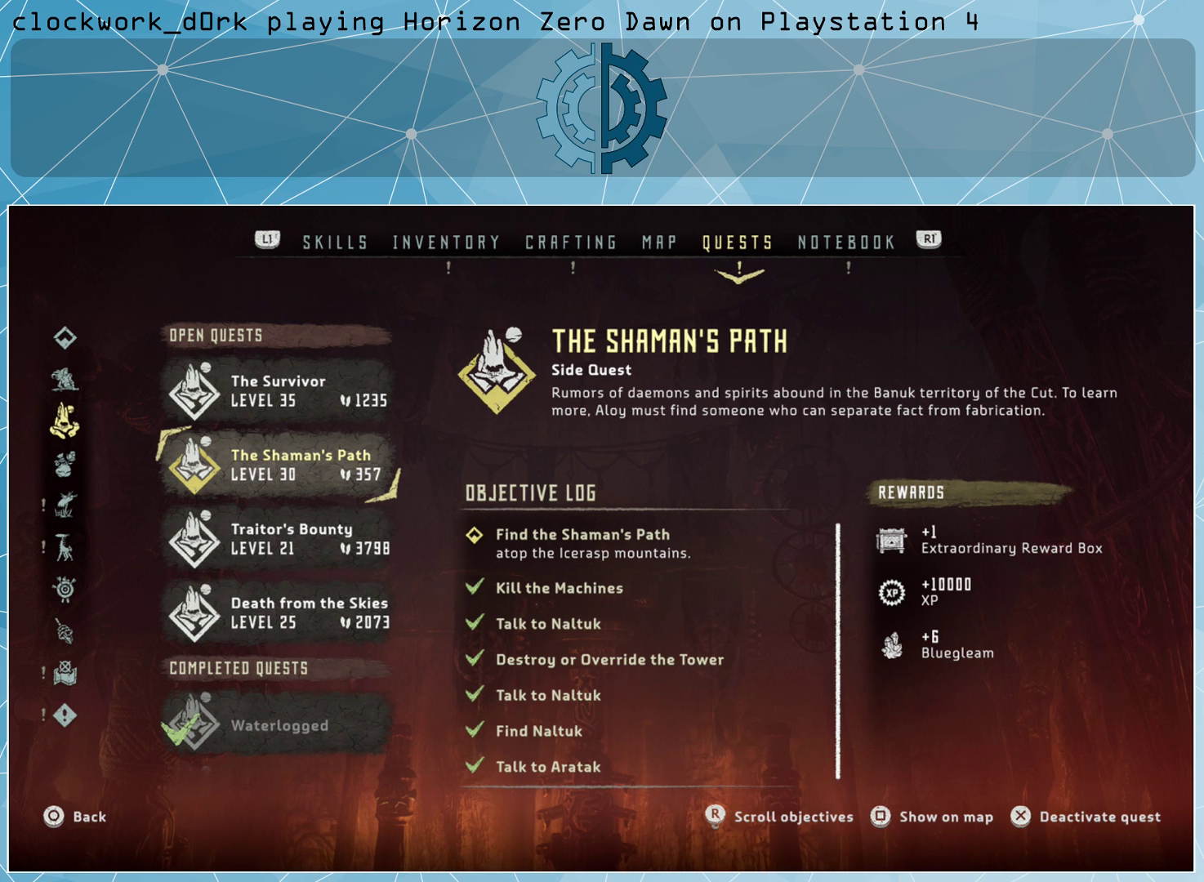
{"buttons": [], "left_stick": "center", "right_stick": "center", "events": [[167, "left_stick", "up"], [333, "left_stick", "center"]]}
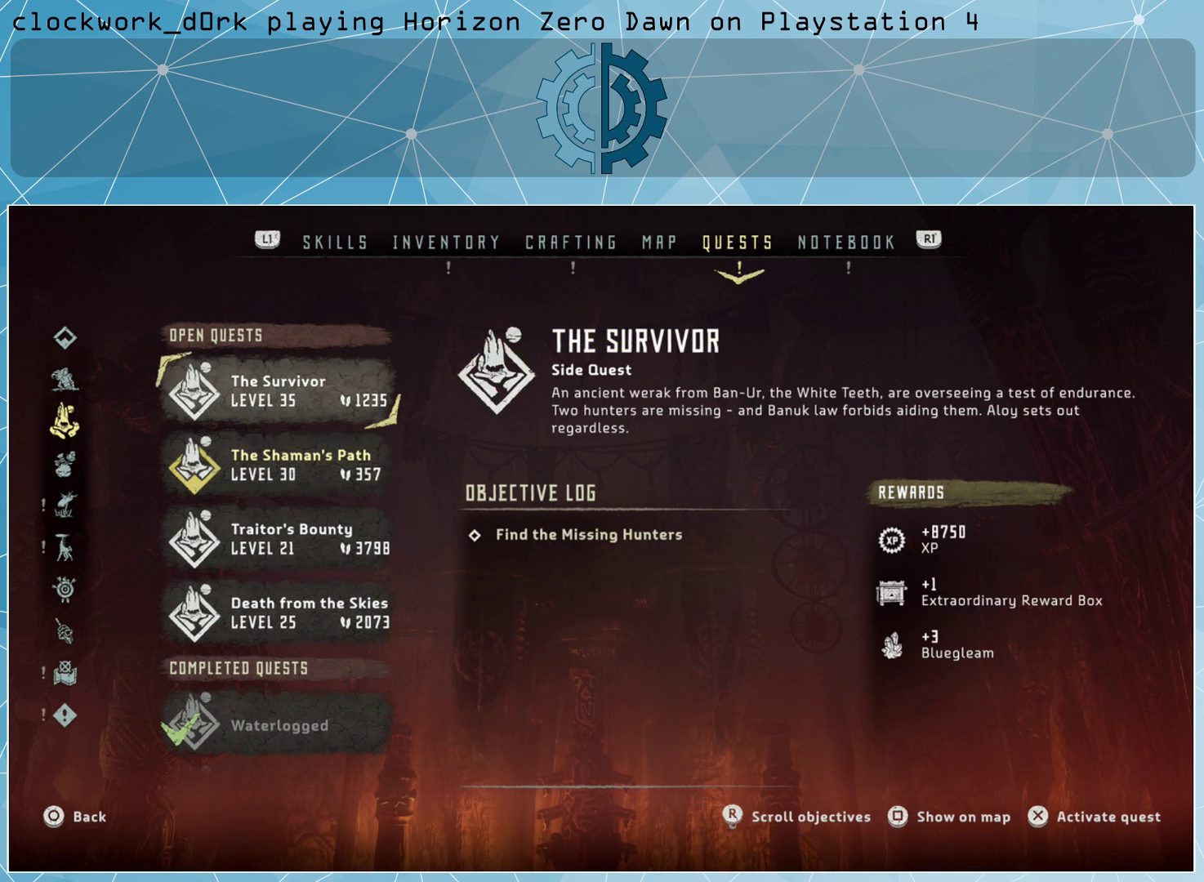
{"buttons": [], "left_stick": "center", "right_stick": "center", "events": []}
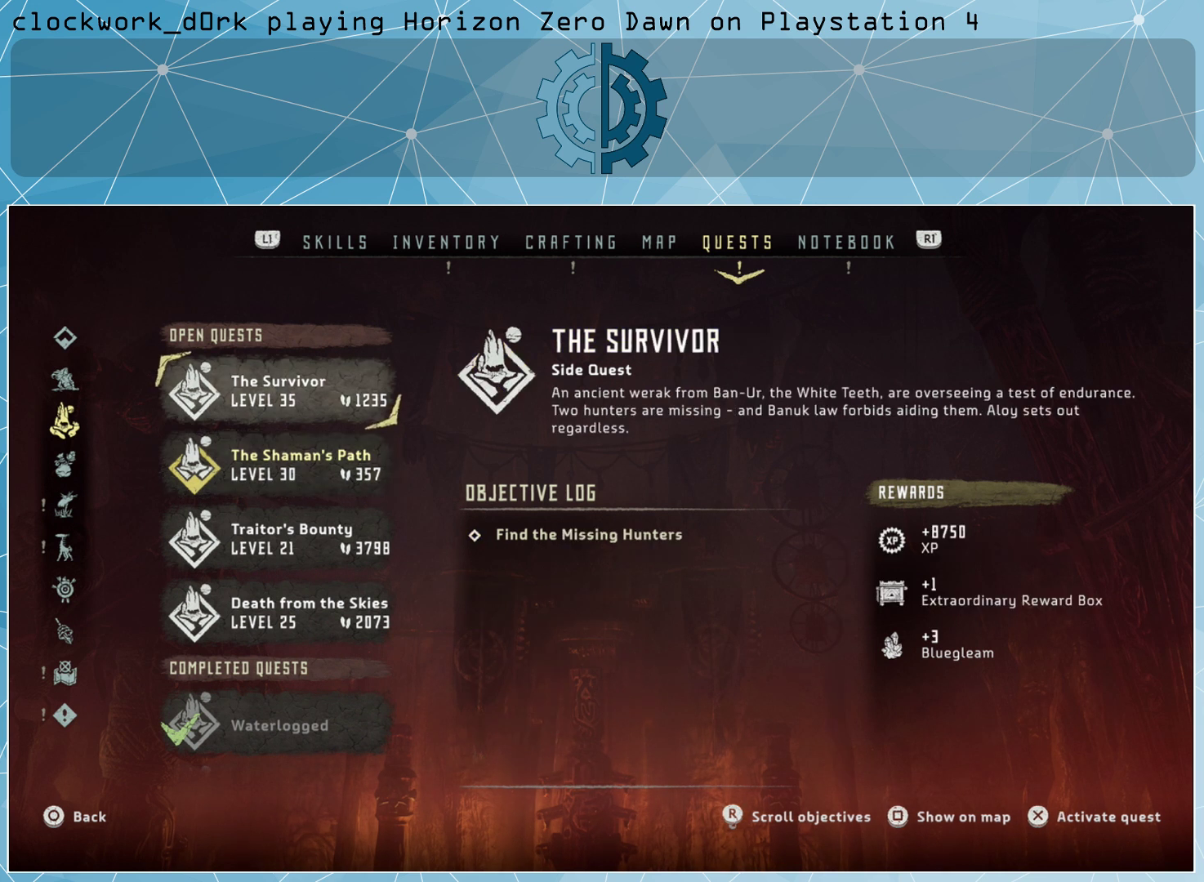
{"buttons": [], "left_stick": "center", "right_stick": "center", "events": []}
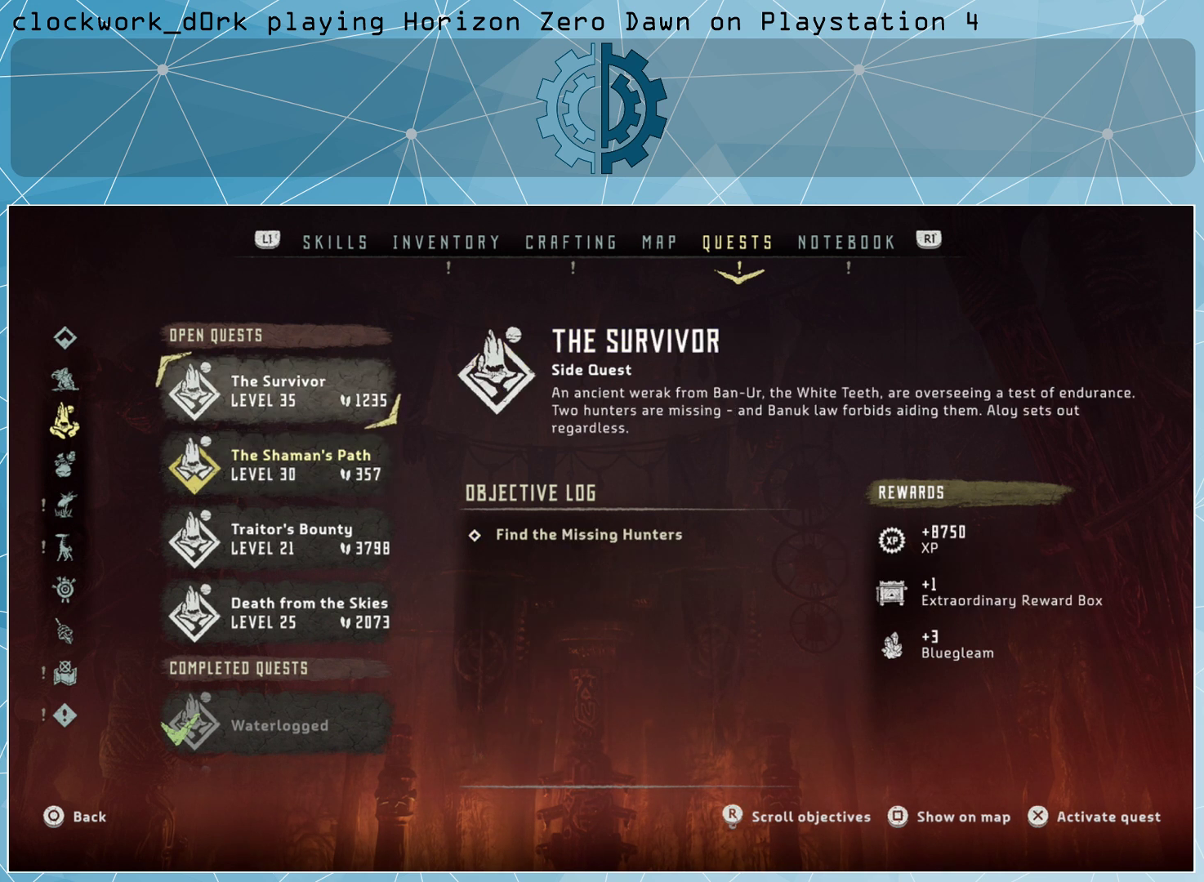
{"buttons": [], "left_stick": "center", "right_stick": "center", "events": []}
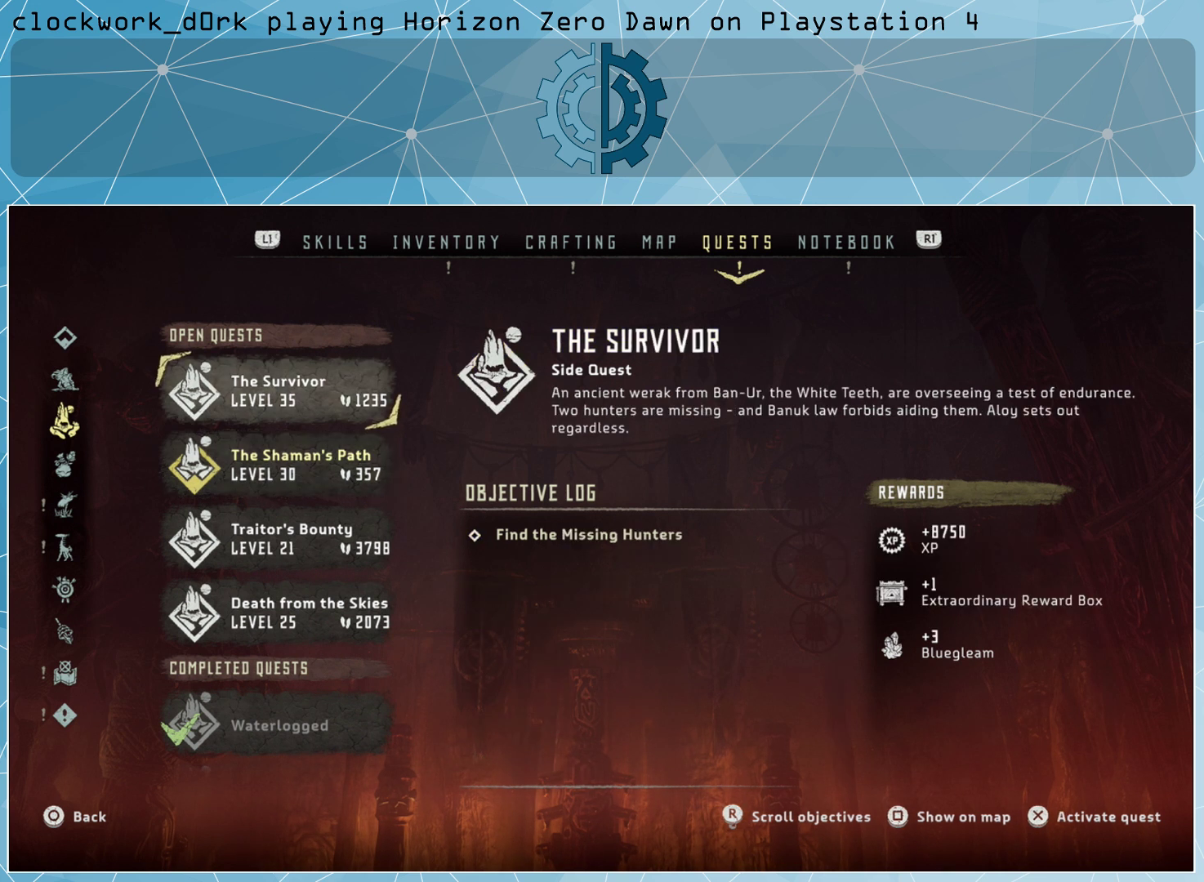
{"buttons": [], "left_stick": "center", "right_stick": "center", "events": []}
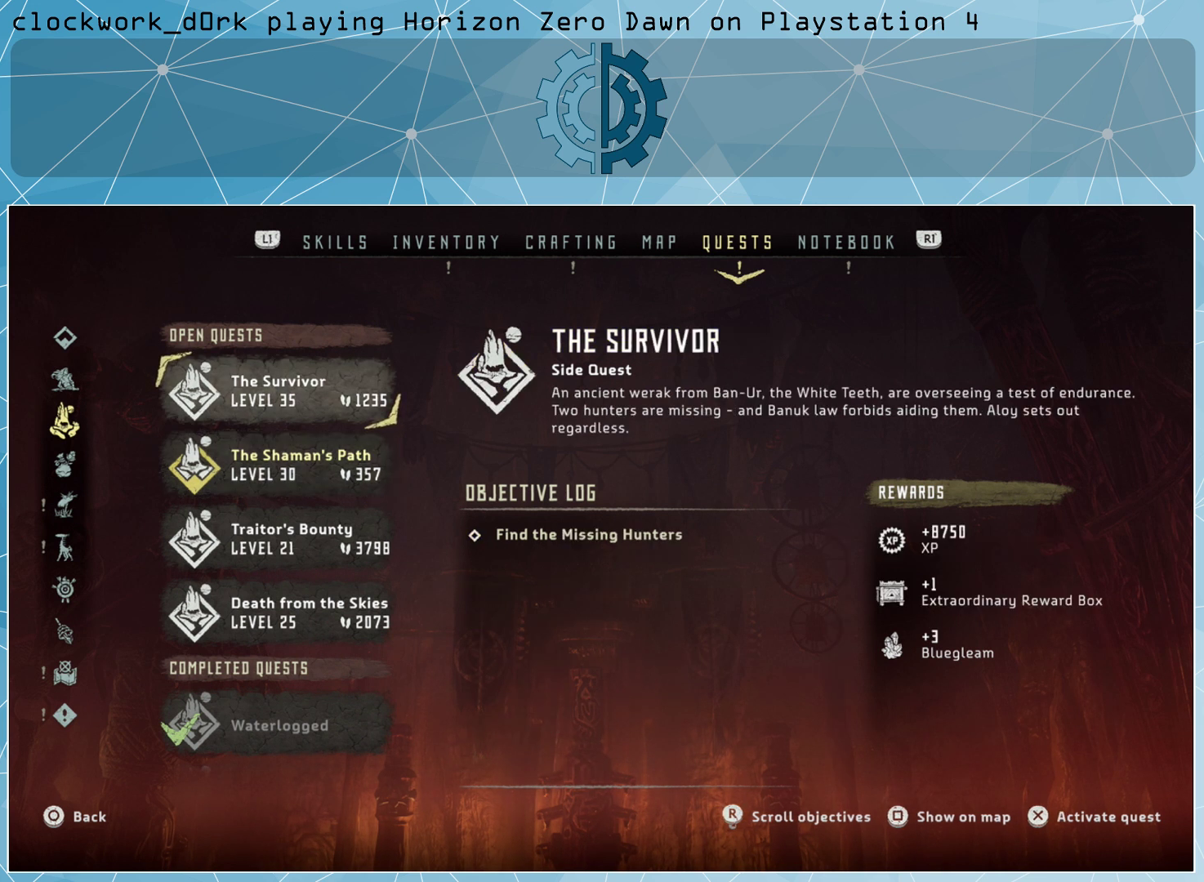
{"buttons": [], "left_stick": "center", "right_stick": "center", "events": []}
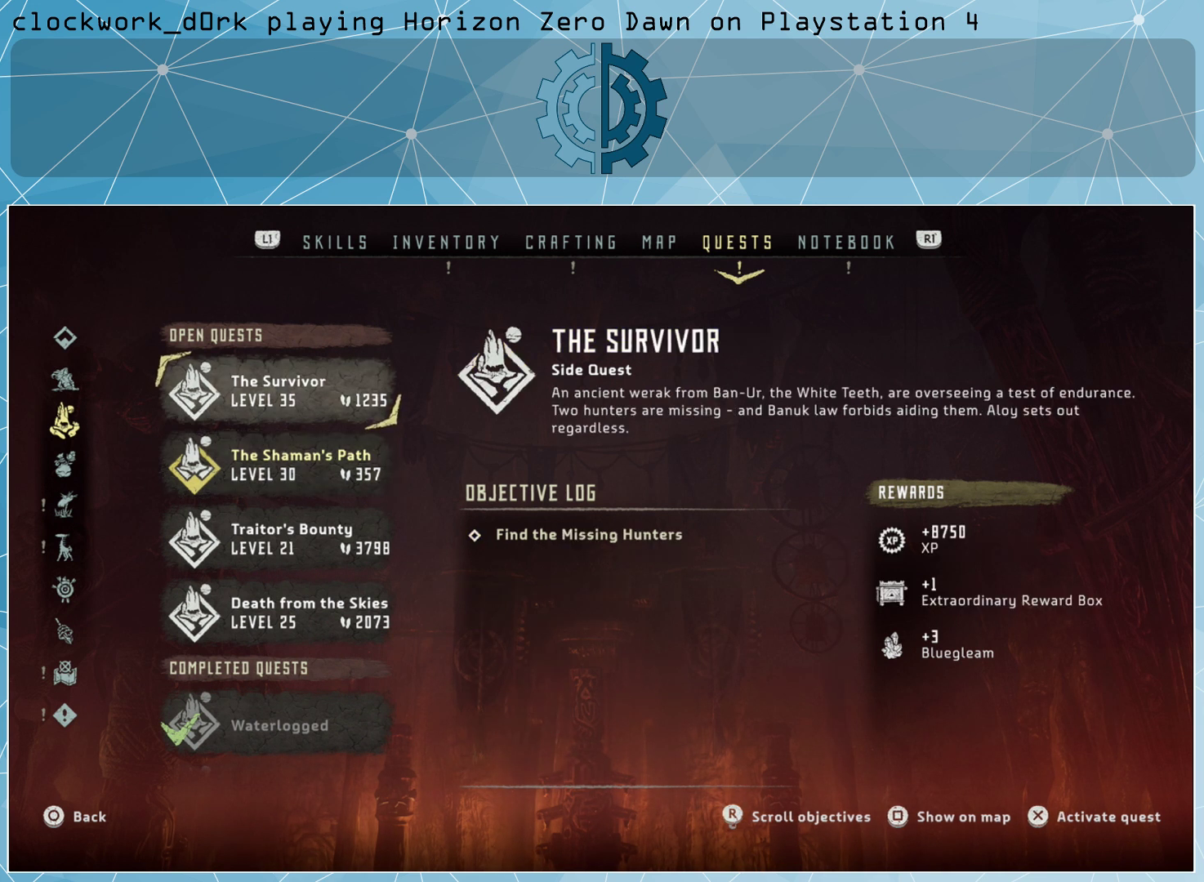
{"buttons": [], "left_stick": "center", "right_stick": "center", "events": [[133, "left_stick", "down"], [267, "left_stick", "center"], [367, "left_stick", "up"], [500, "left_stick", "center"]]}
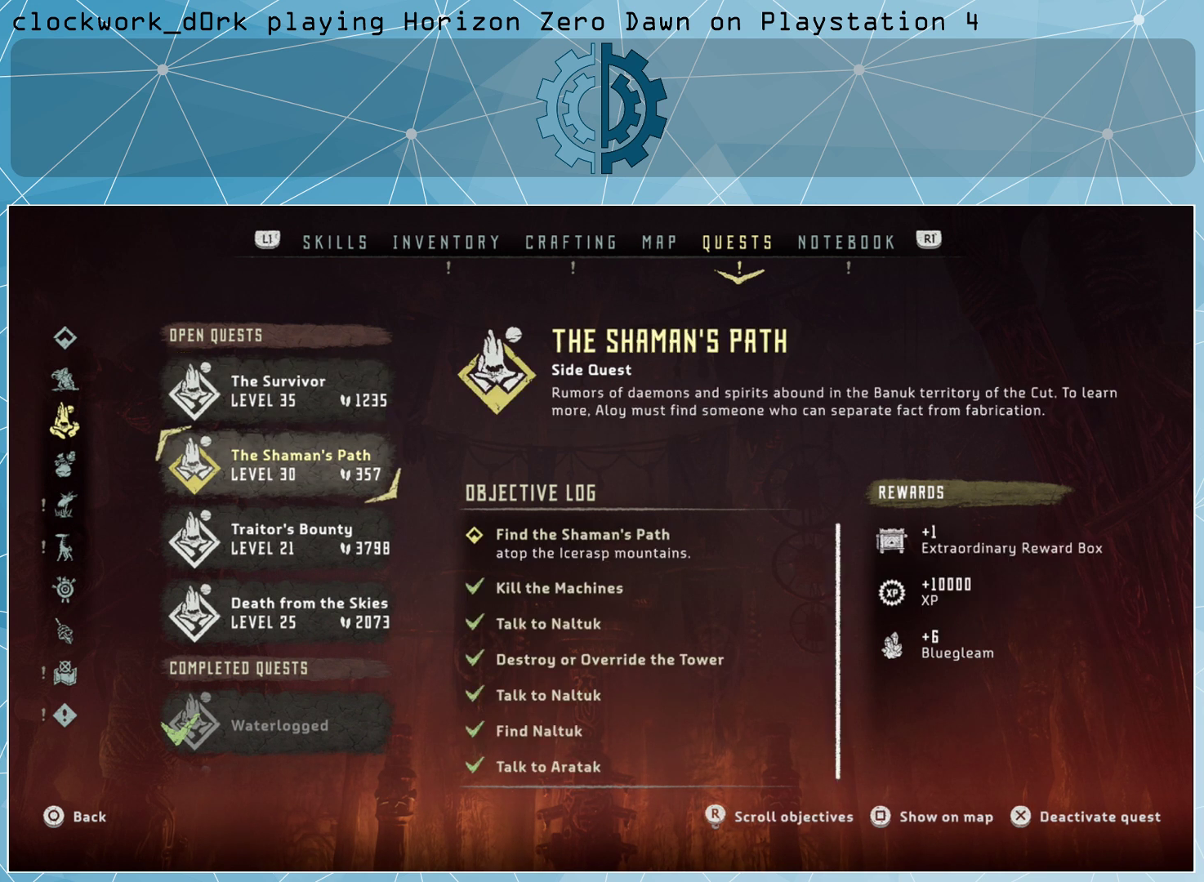
{"buttons": [], "left_stick": "center", "right_stick": "center", "events": [[367, "left_stick", "down"], [500, "left_stick", "center"]]}
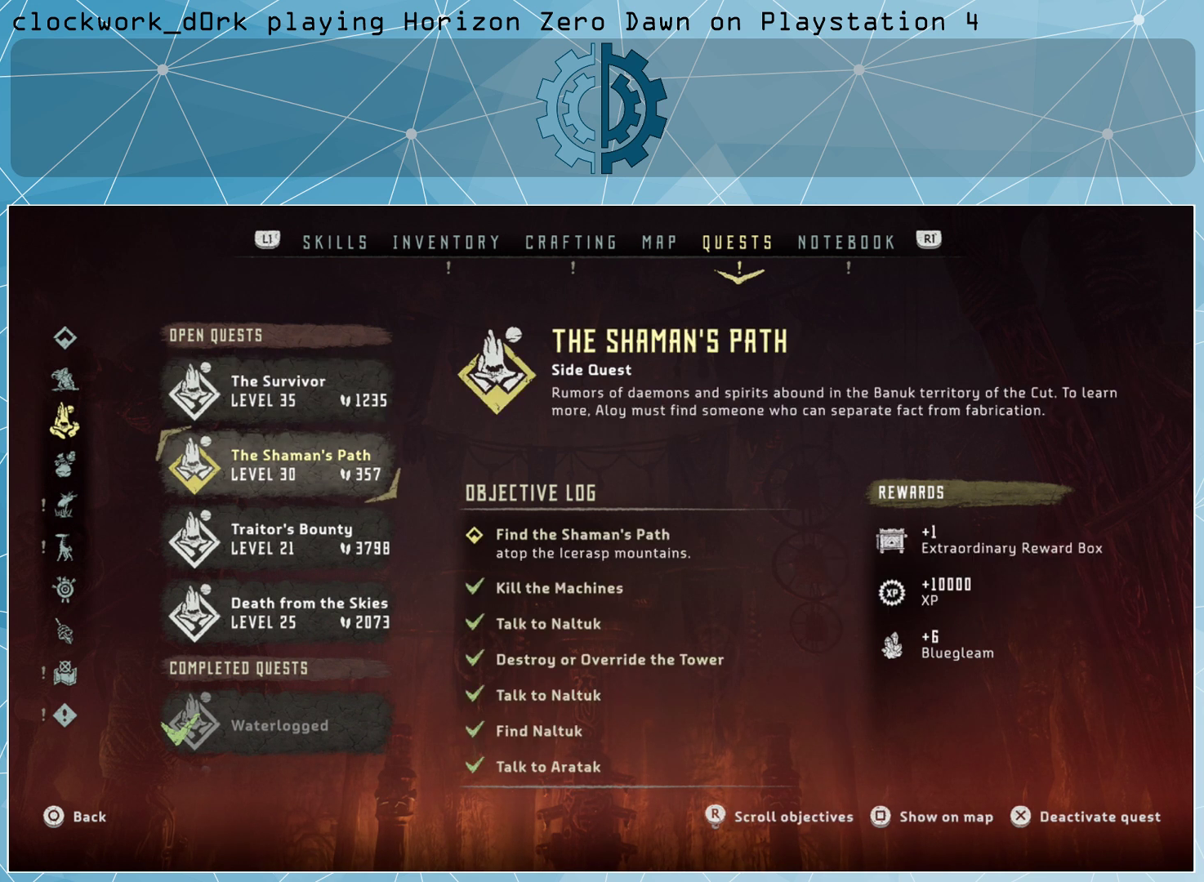
{"buttons": [], "left_stick": "center", "right_stick": "center", "events": []}
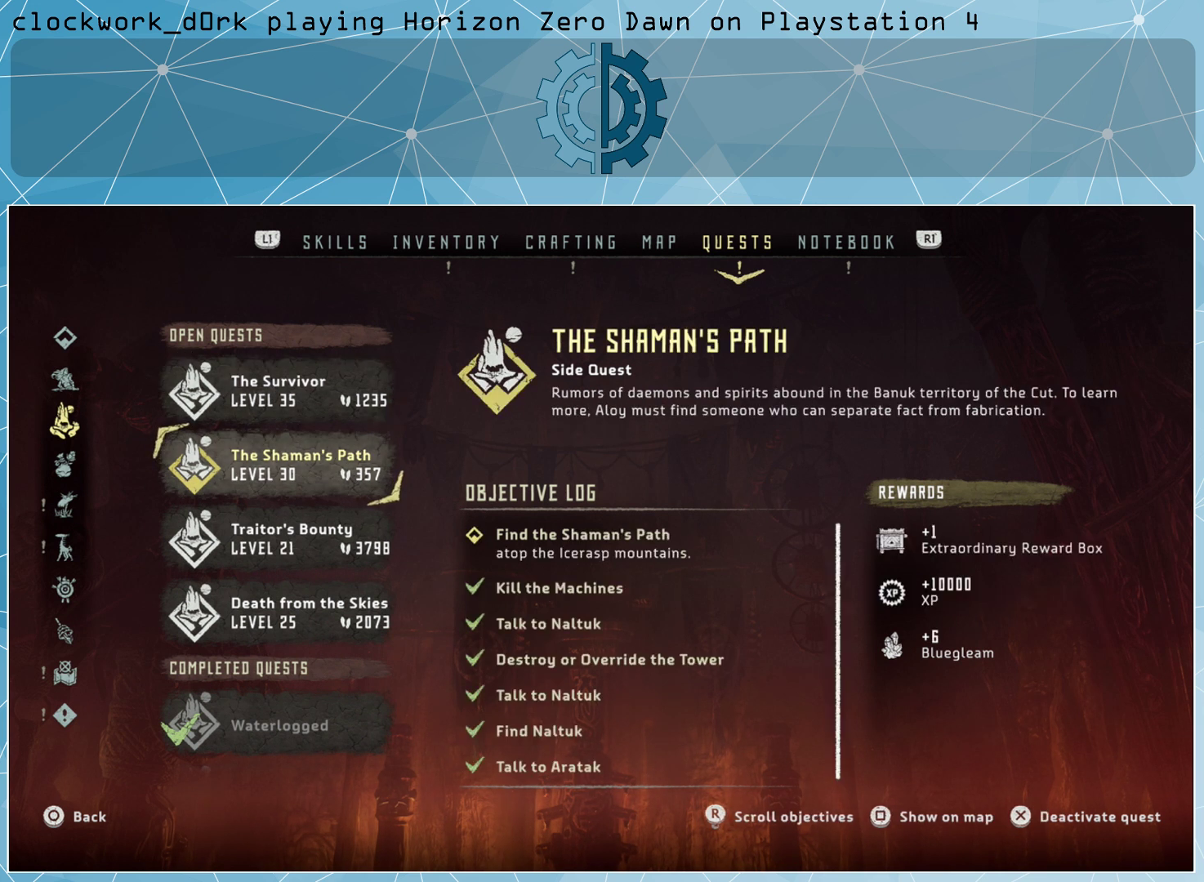
{"buttons": [], "left_stick": "center", "right_stick": "center", "events": []}
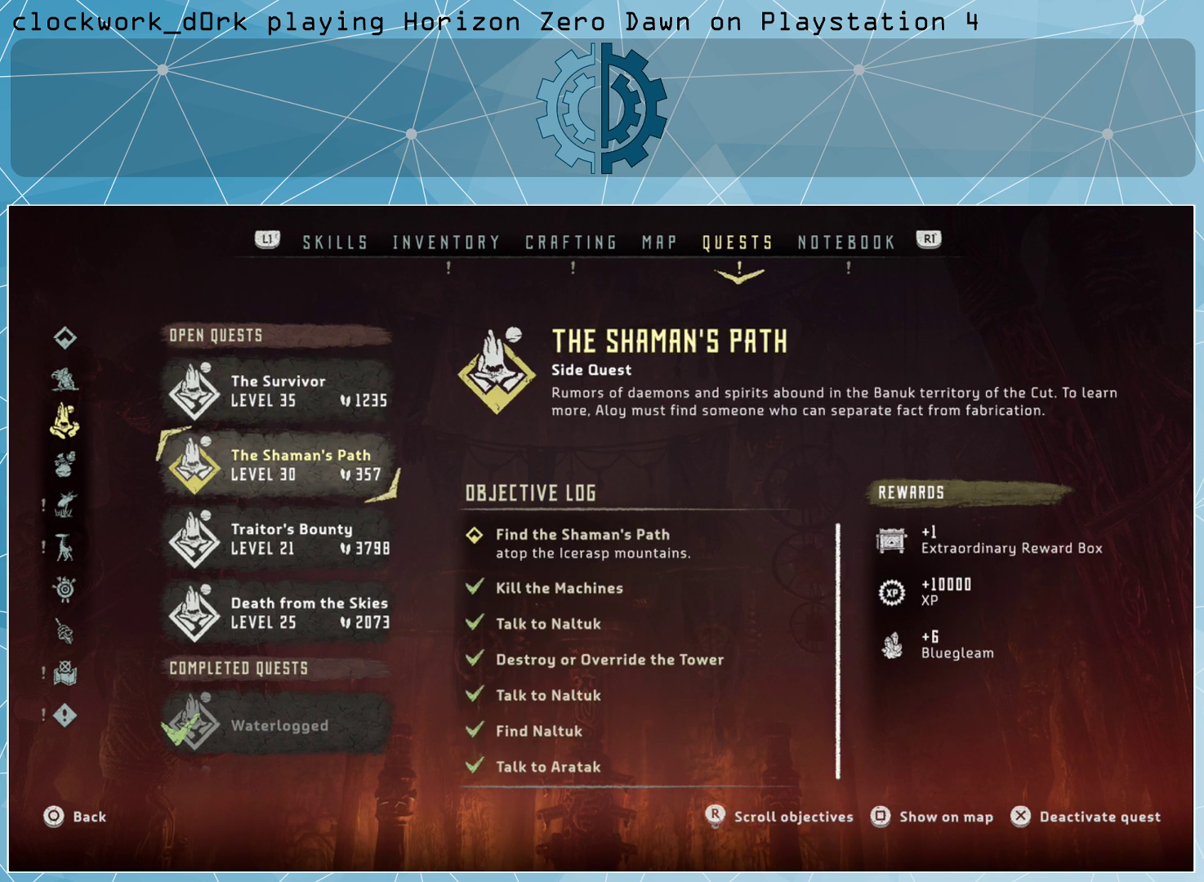
{"buttons": [], "left_stick": "center", "right_stick": "center", "events": []}
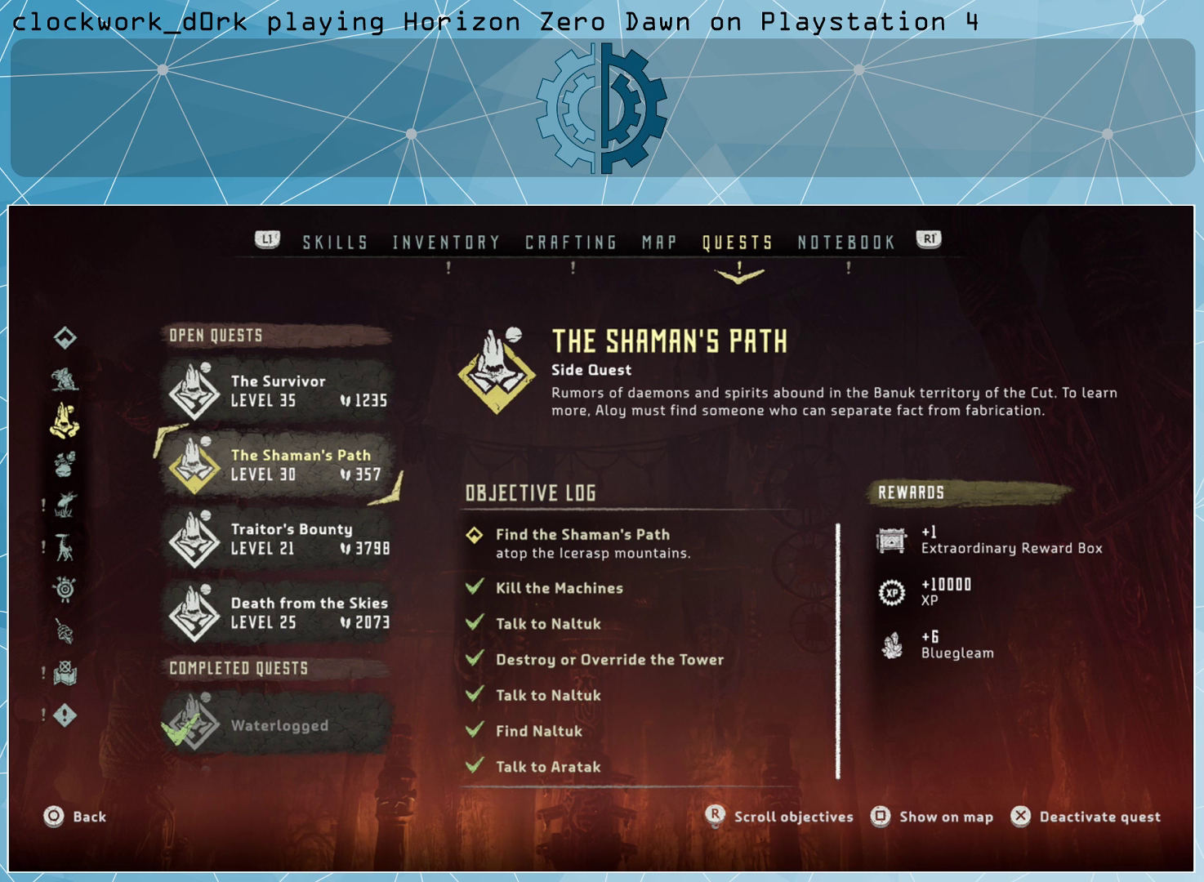
{"buttons": [], "left_stick": "up", "right_stick": "center", "events": [[433, "left_stick", "up"]]}
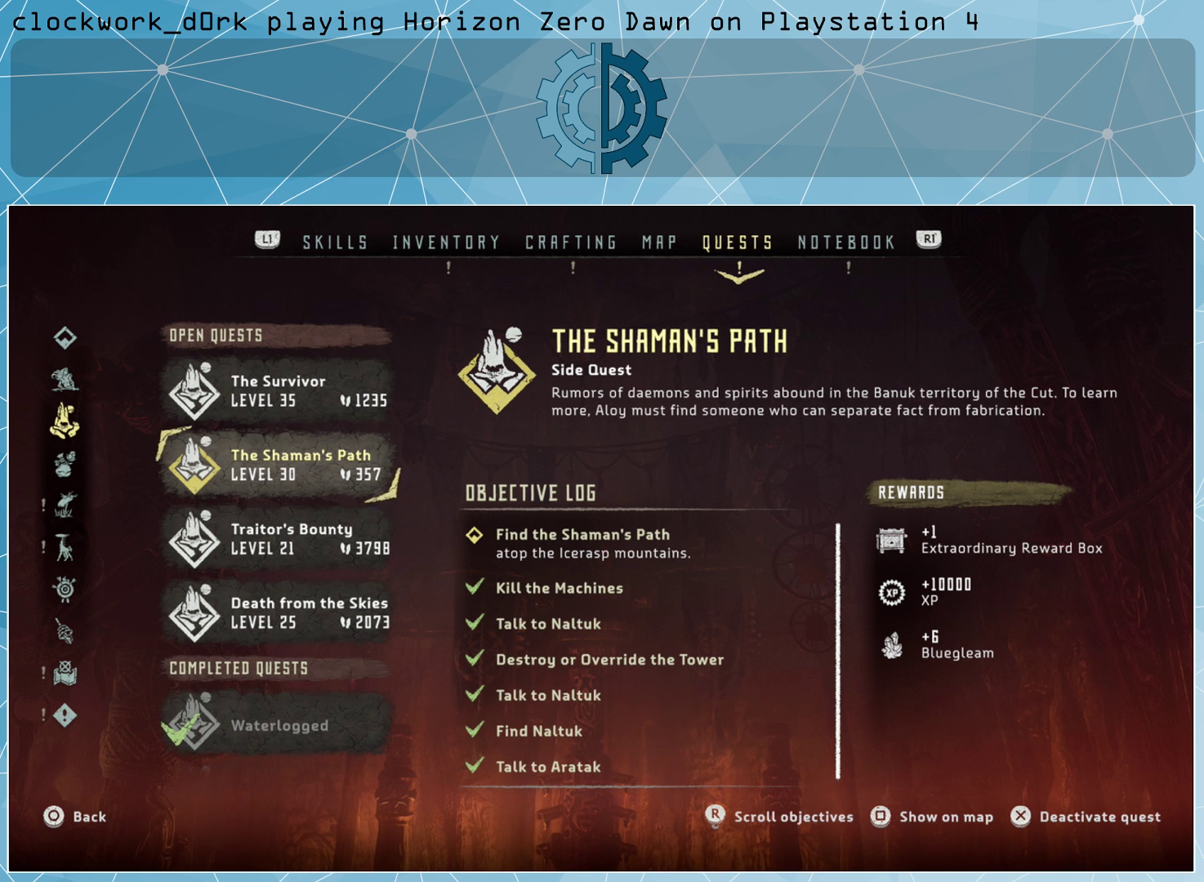
{"buttons": [], "left_stick": "center", "right_stick": "center", "events": [[100, "left_stick", "center"]]}